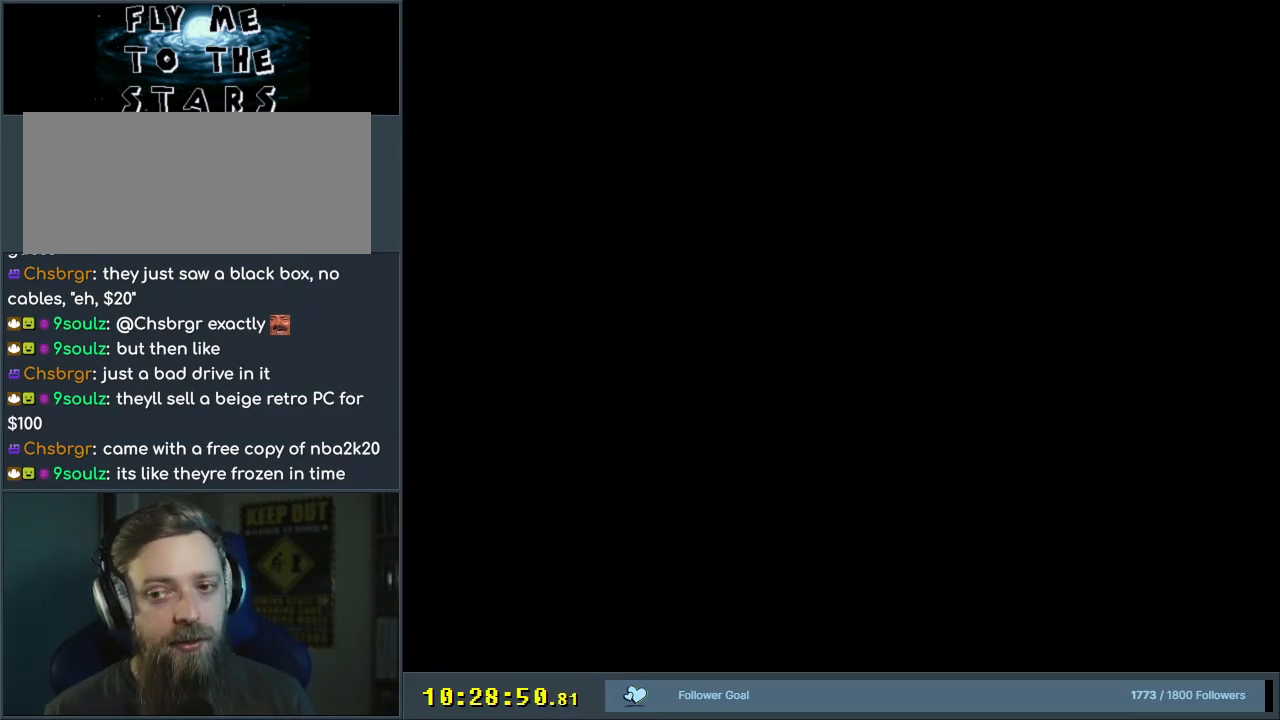
Gameplay with a controller (Nintendo layout); each line is a JSON object with the inputs held at the frame after it. "events" lists button and stick changes between this image and that frame as [ms after this image, input, new state], when the widget could be followed in between. Not read: L3 R3.
{"buttons": ["Y", "DPAD_RIGHT"], "events": [[200, "B", "up"], [300, "DPAD_RIGHT", "down"]]}
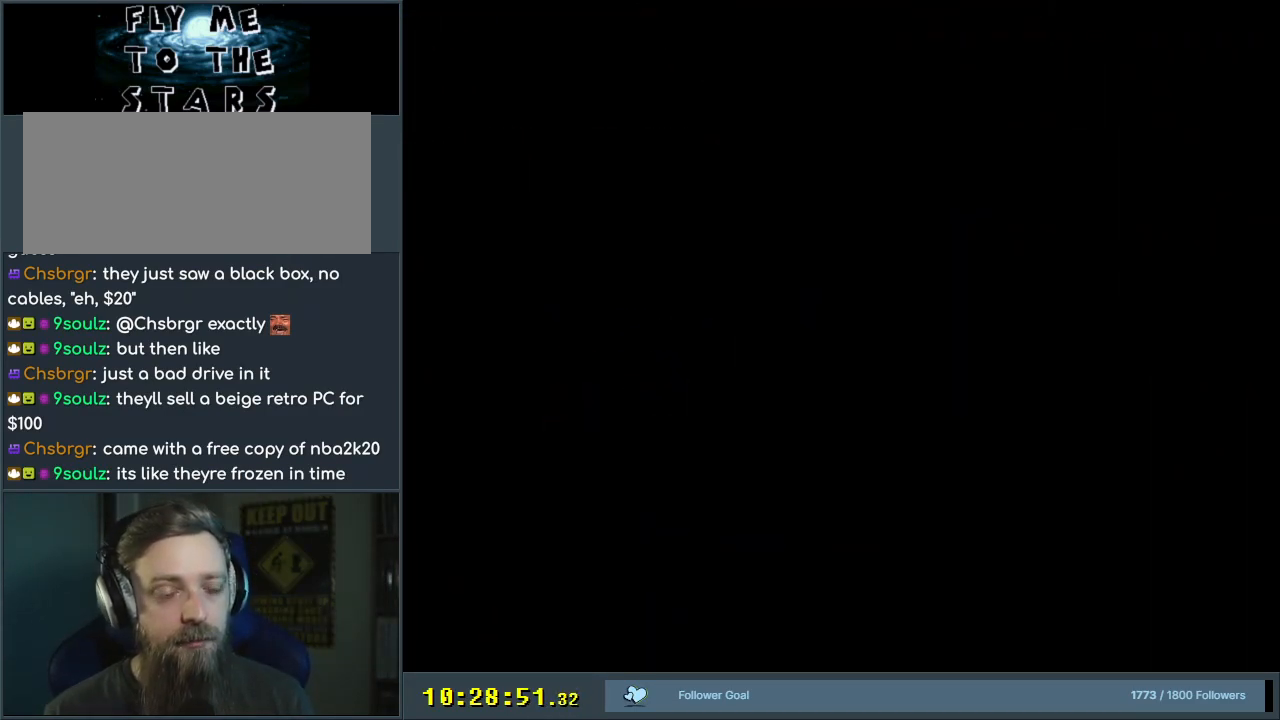
{"buttons": ["Y", "DPAD_RIGHT"], "events": []}
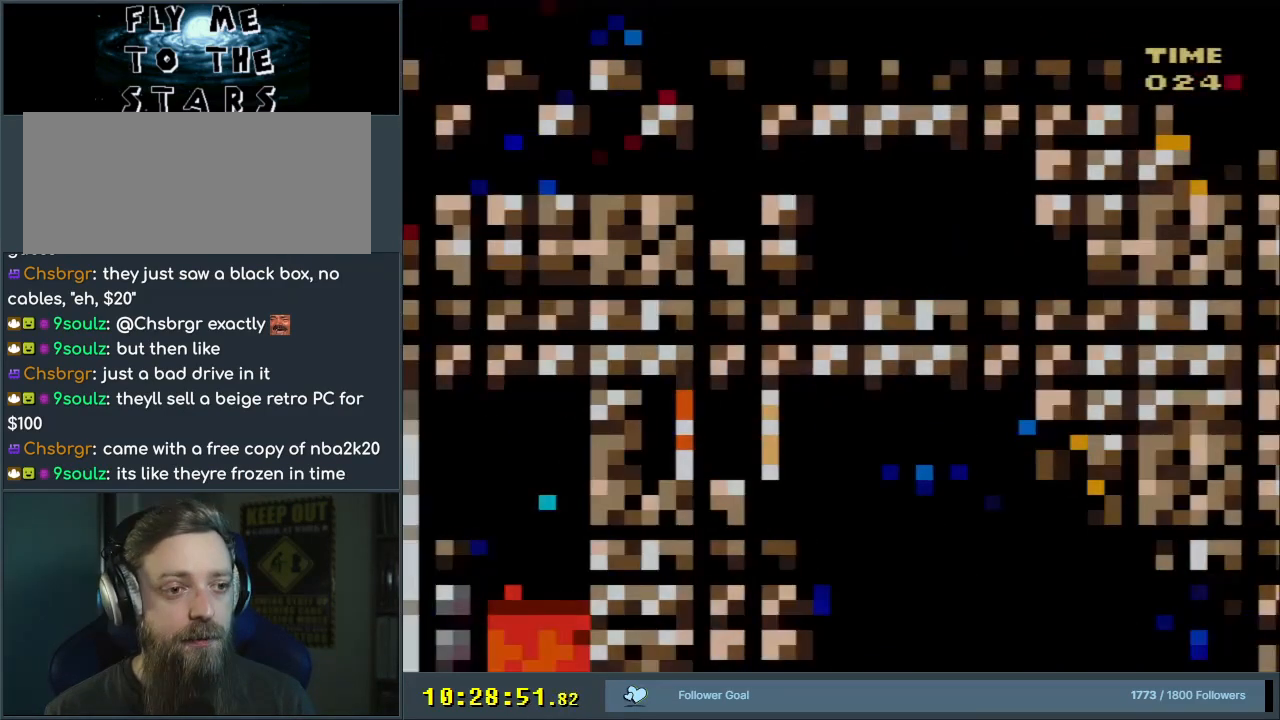
{"buttons": ["Y", "DPAD_UP", "DPAD_RIGHT"], "events": [[233, "A", "down"], [233, "DPAD_UP", "down"], [233, "X", "down"], [233, "Y", "up"], [333, "A", "up"], [367, "Y", "down"], [383, "X", "up"]]}
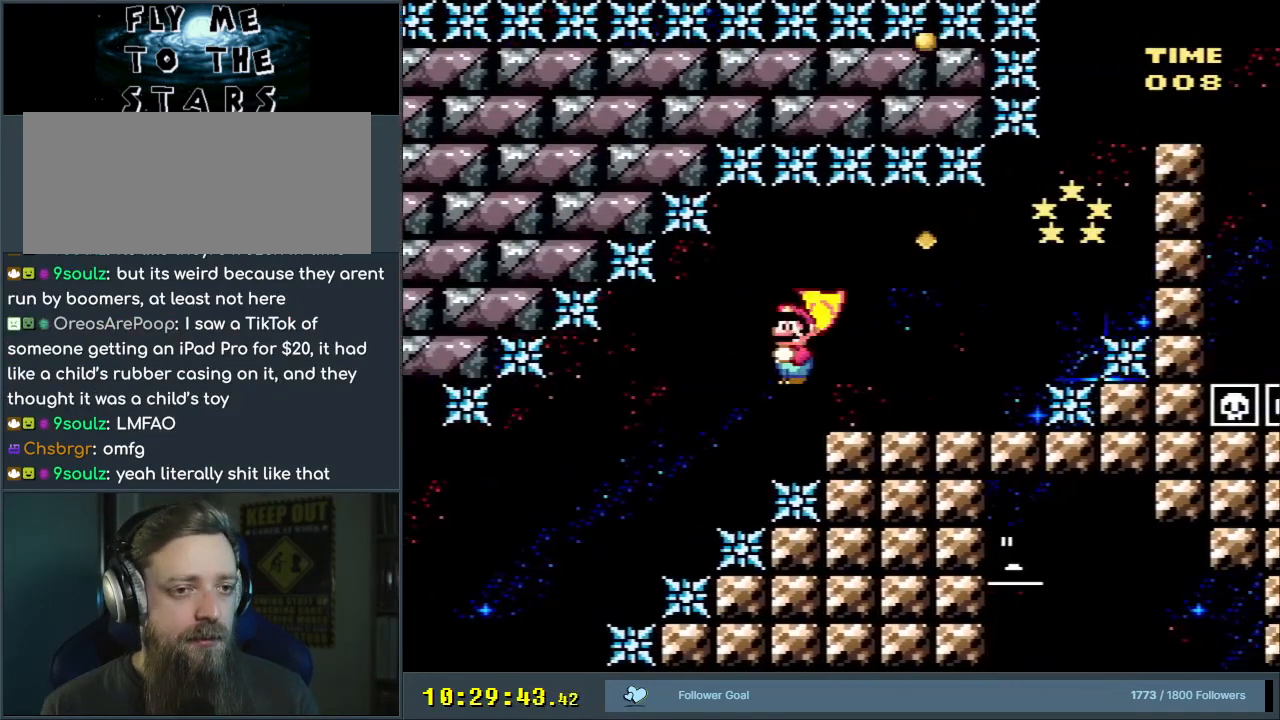
{"buttons": ["B", "Y"], "events": [[200, "B", "down"], [333, "DPAD_UP", "up"], [400, "DPAD_RIGHT", "up"]]}
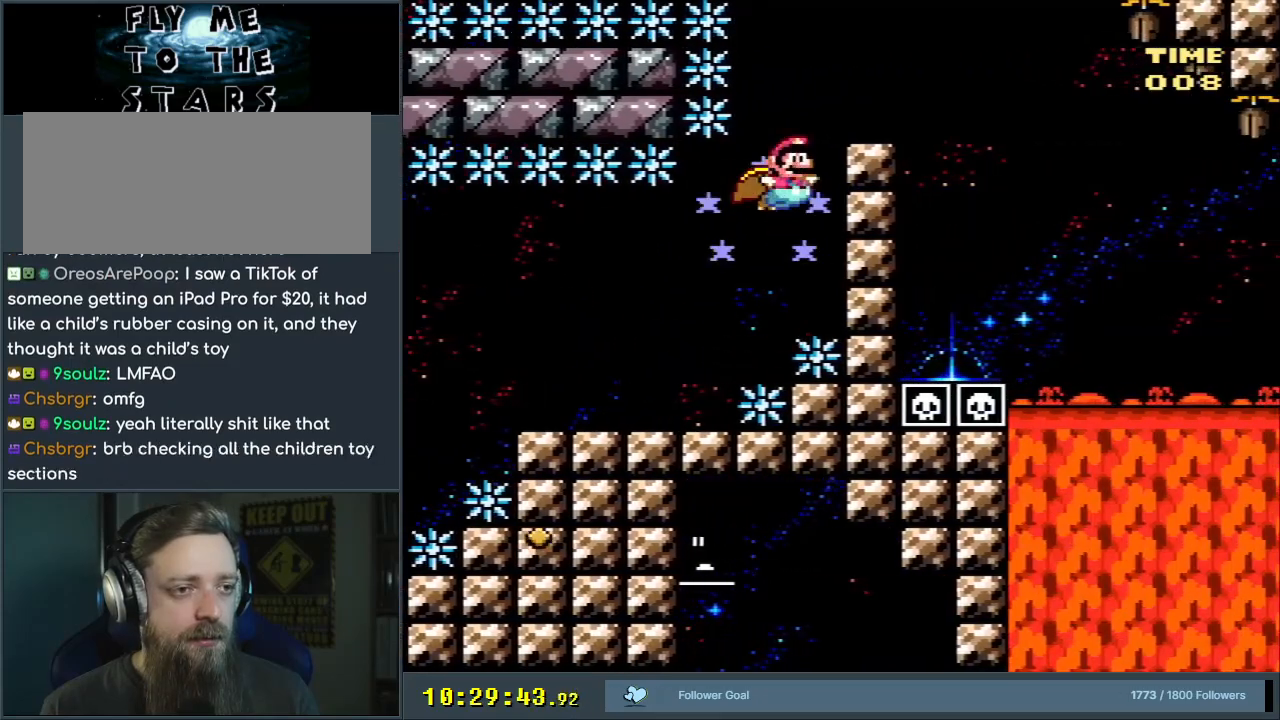
{"buttons": ["B", "Y"], "events": [[167, "DPAD_LEFT", "down"], [217, "DPAD_LEFT", "up"]]}
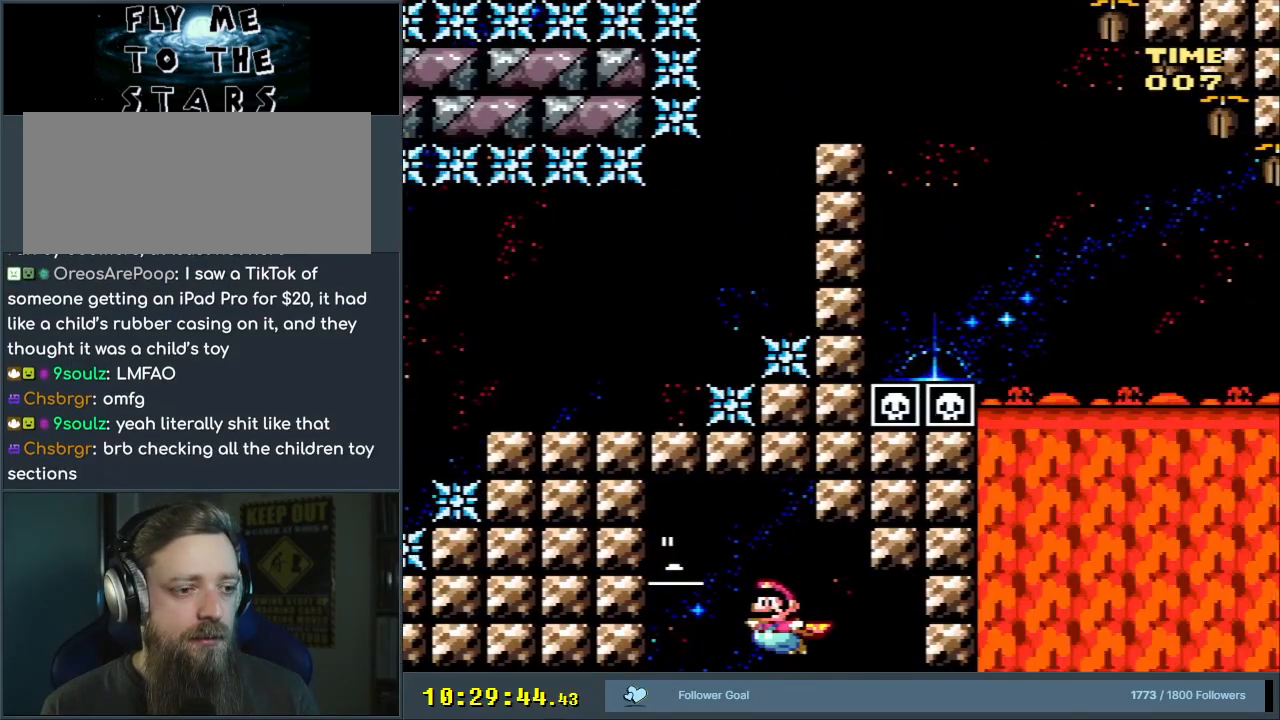
{"buttons": ["B", "Y", "DPAD_RIGHT"], "events": [[33, "X", "down"], [150, "DPAD_LEFT", "down"], [250, "X", "up"], [333, "DPAD_LEFT", "up"], [483, "DPAD_RIGHT", "down"]]}
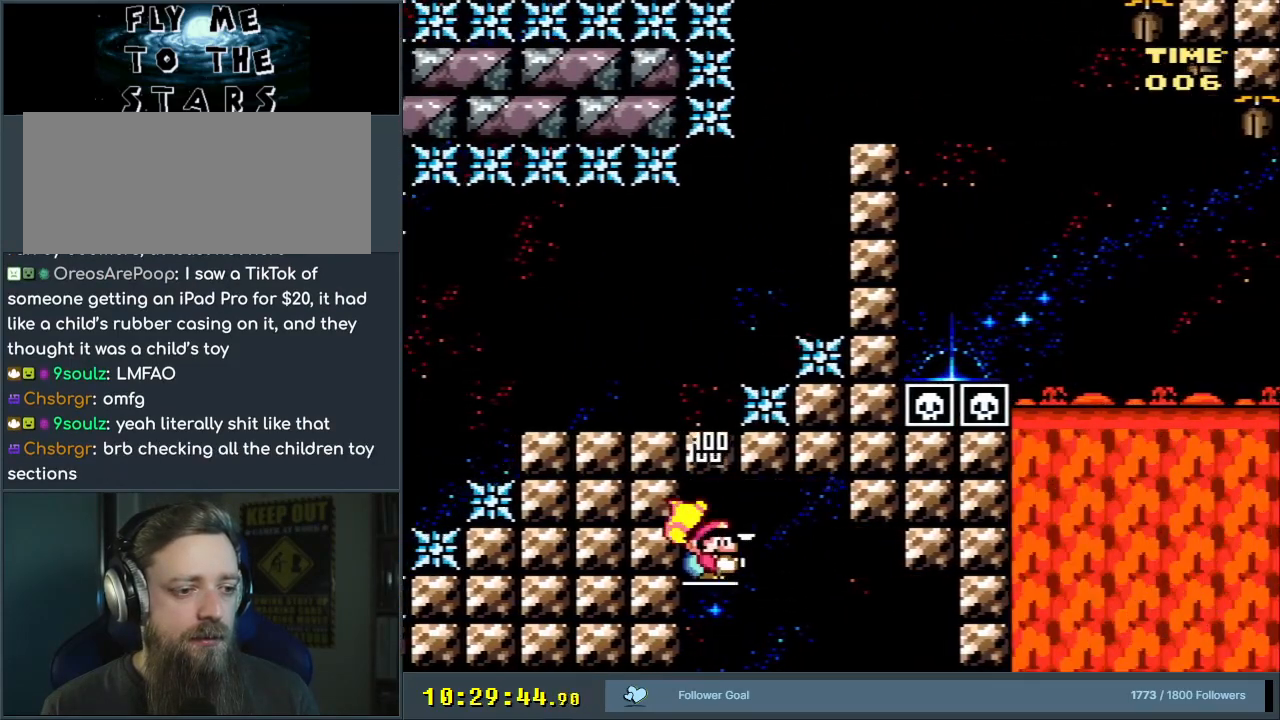
{"buttons": ["B", "Y", "DPAD_UP", "DPAD_RIGHT"], "events": [[150, "DPAD_UP", "down"]]}
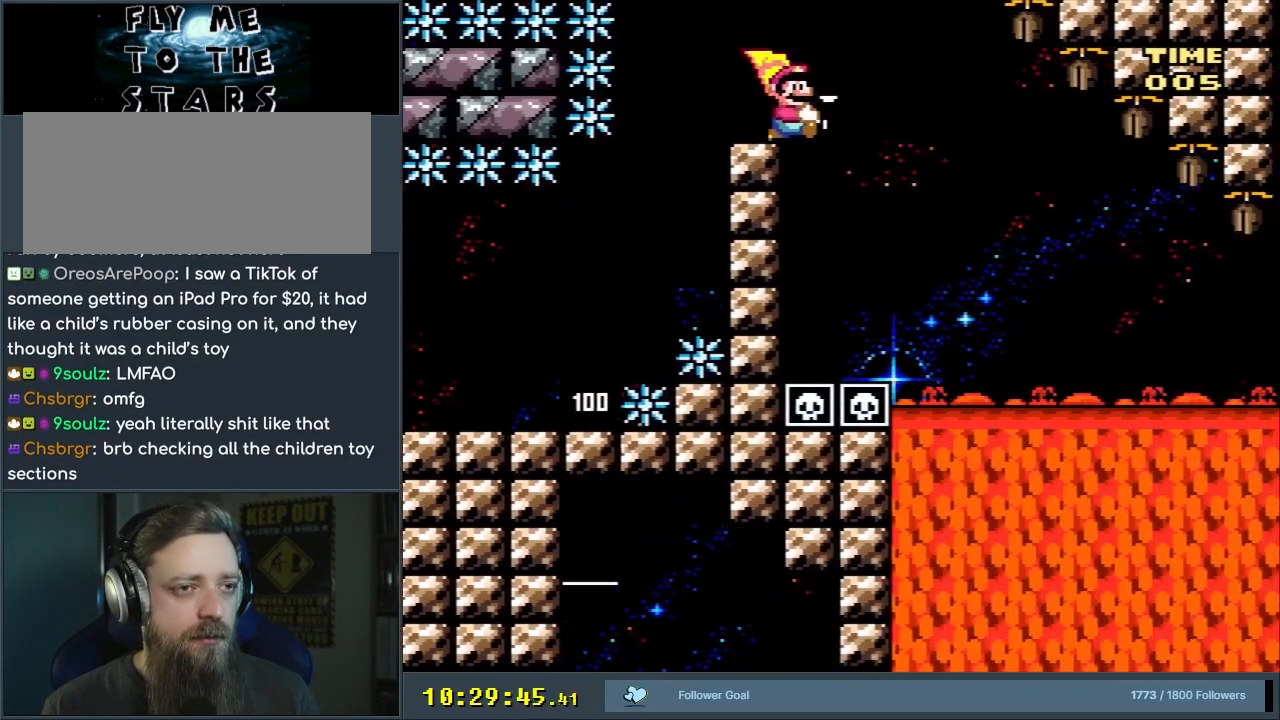
{"buttons": ["B", "Y", "DPAD_LEFT"], "events": [[150, "DPAD_RIGHT", "up"], [167, "DPAD_LEFT", "down"], [167, "DPAD_UP", "up"]]}
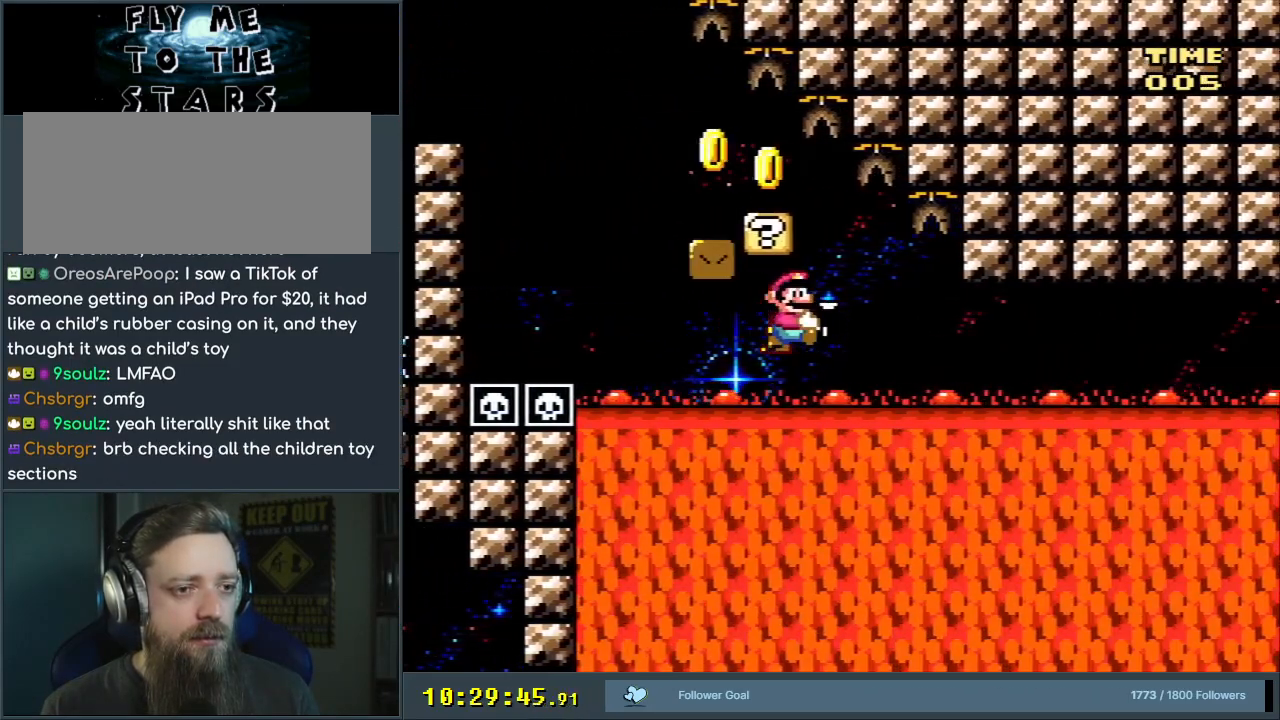
{"buttons": ["B", "Y", "DPAD_LEFT"], "events": []}
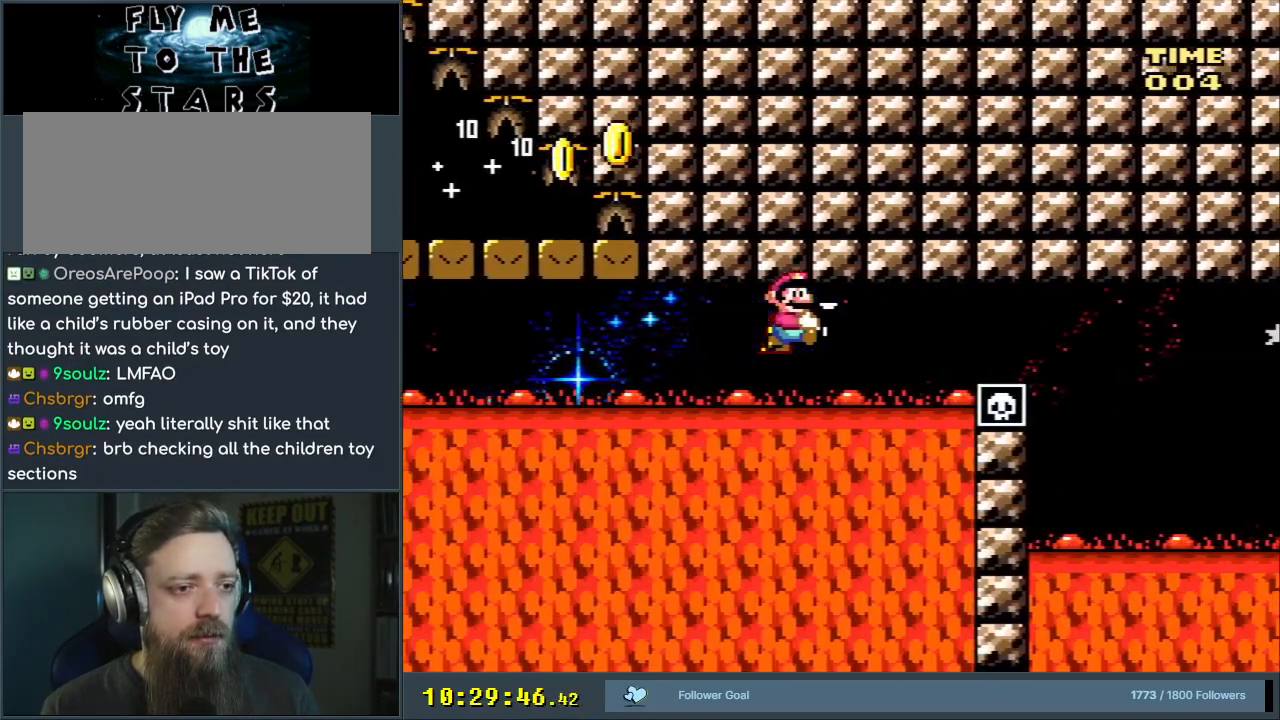
{"buttons": ["B", "Y", "DPAD_RIGHT"], "events": [[450, "DPAD_LEFT", "up"], [450, "DPAD_UP", "down"], [500, "DPAD_RIGHT", "down"], [500, "DPAD_UP", "up"]]}
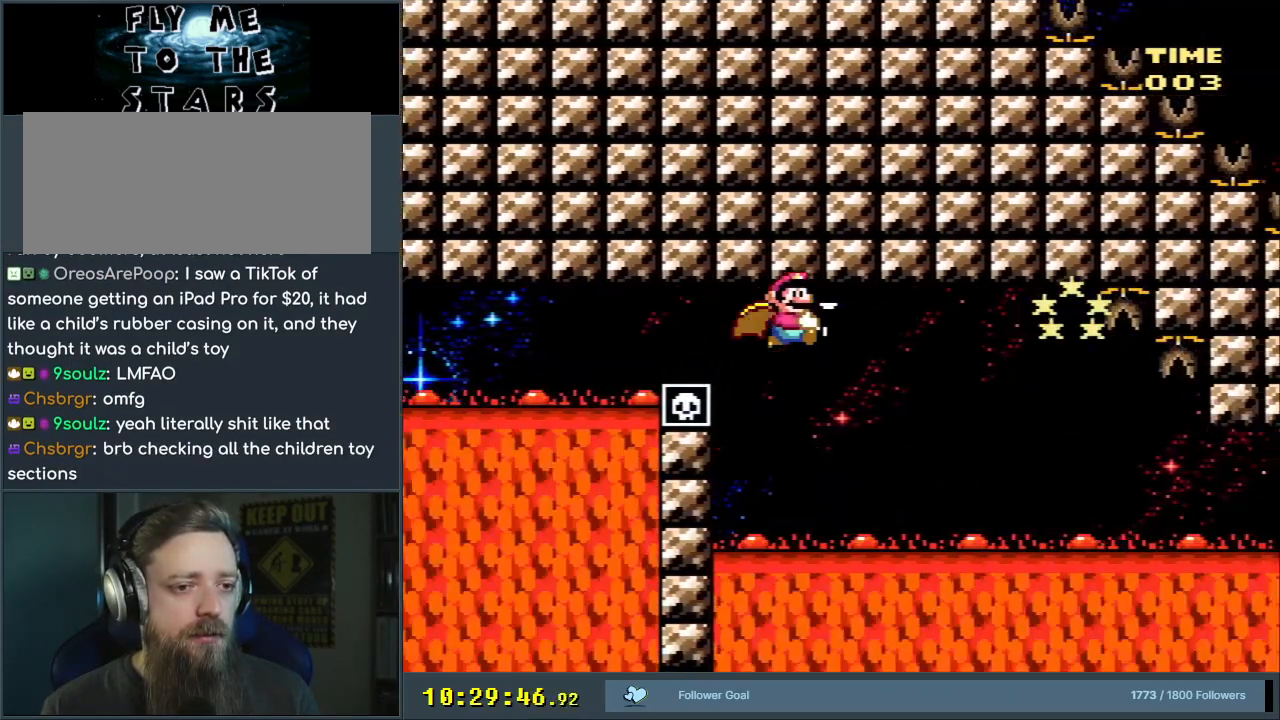
{"buttons": ["Y", "DPAD_LEFT"], "events": [[17, "B", "up"], [167, "DPAD_UP", "down"], [200, "DPAD_RIGHT", "up"], [217, "DPAD_LEFT", "down"], [217, "DPAD_UP", "up"]]}
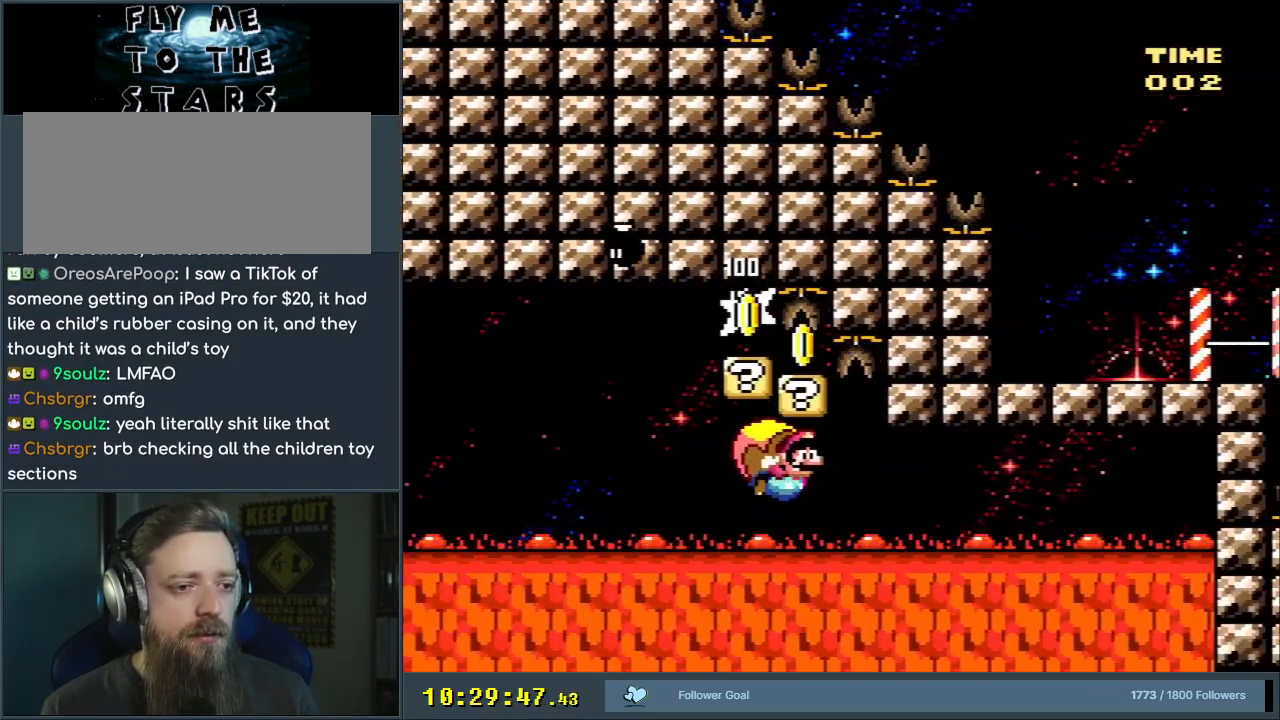
{"buttons": ["Y", "DPAD_LEFT"], "events": []}
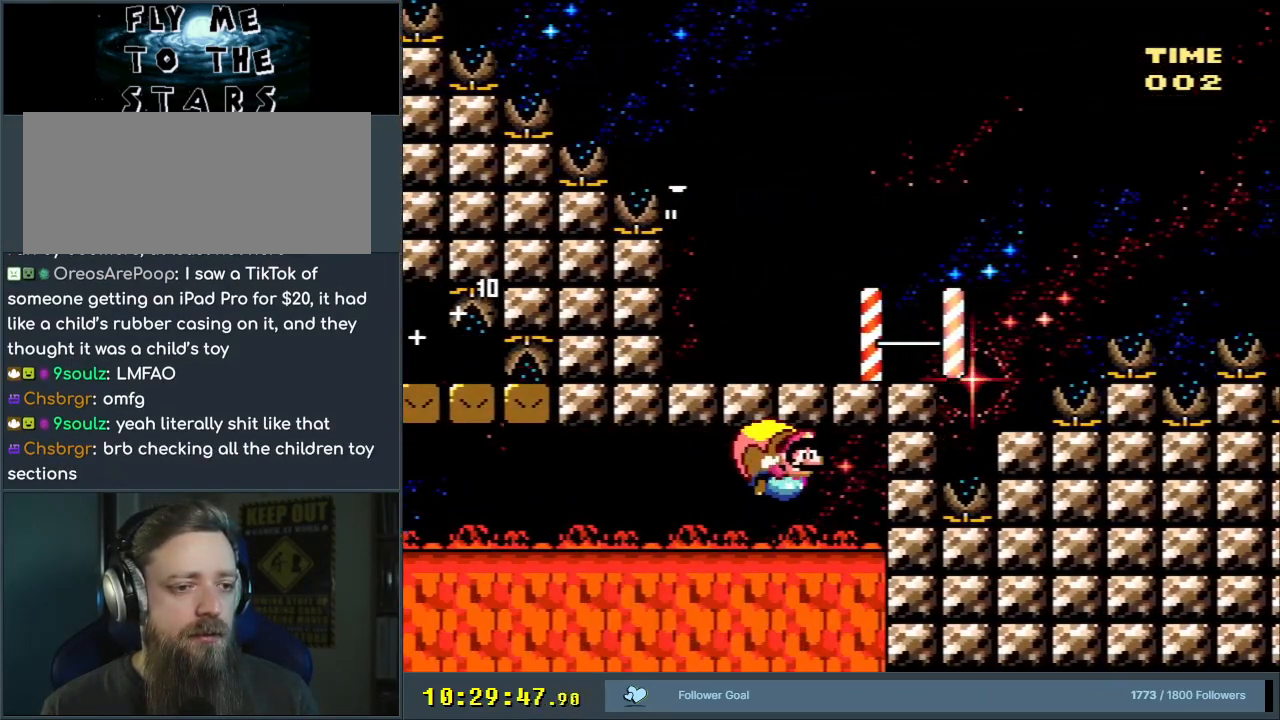
{"buttons": ["Y", "DPAD_LEFT"], "events": []}
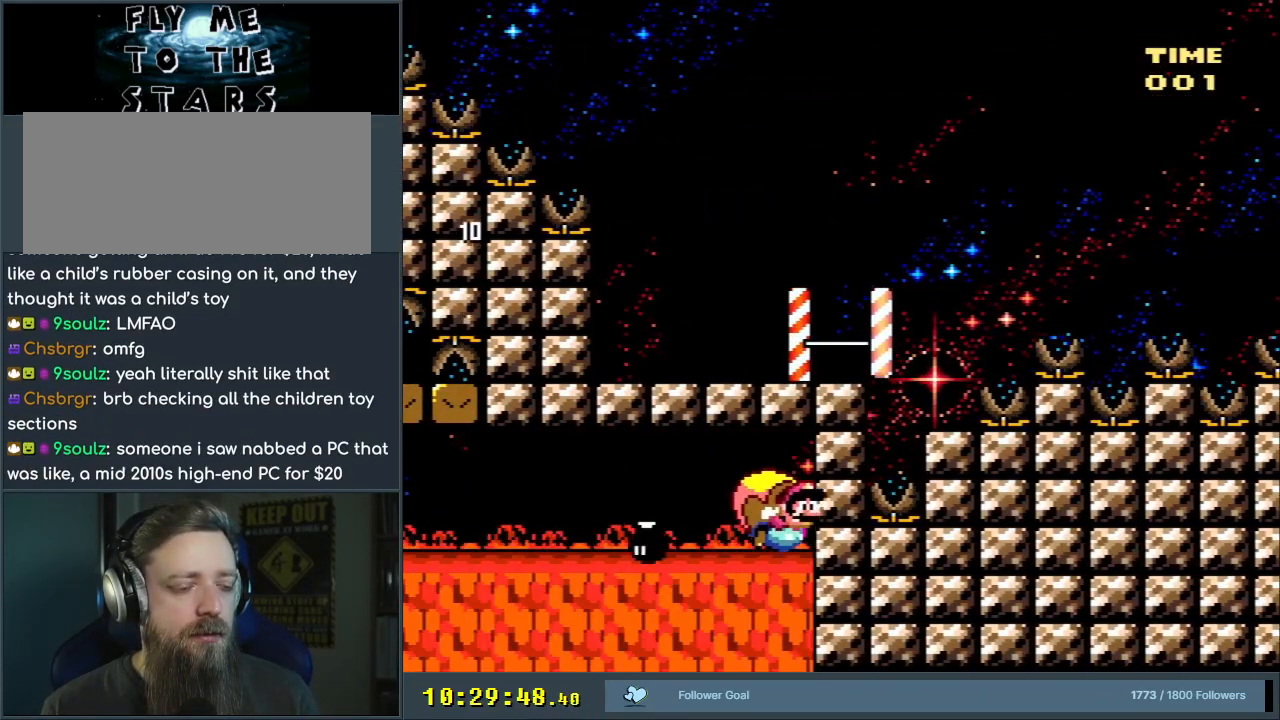
{"buttons": ["Y"], "events": [[400, "DPAD_LEFT", "up"]]}
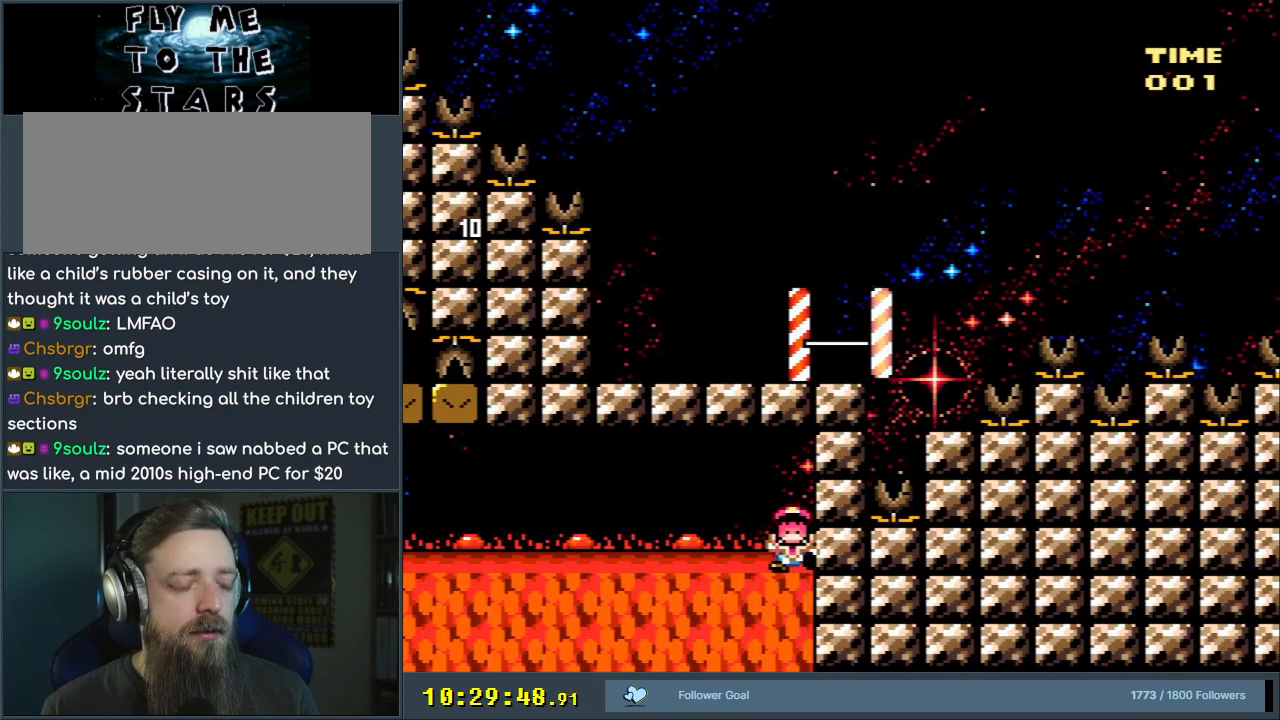
{"buttons": [], "events": [[267, "Y", "up"]]}
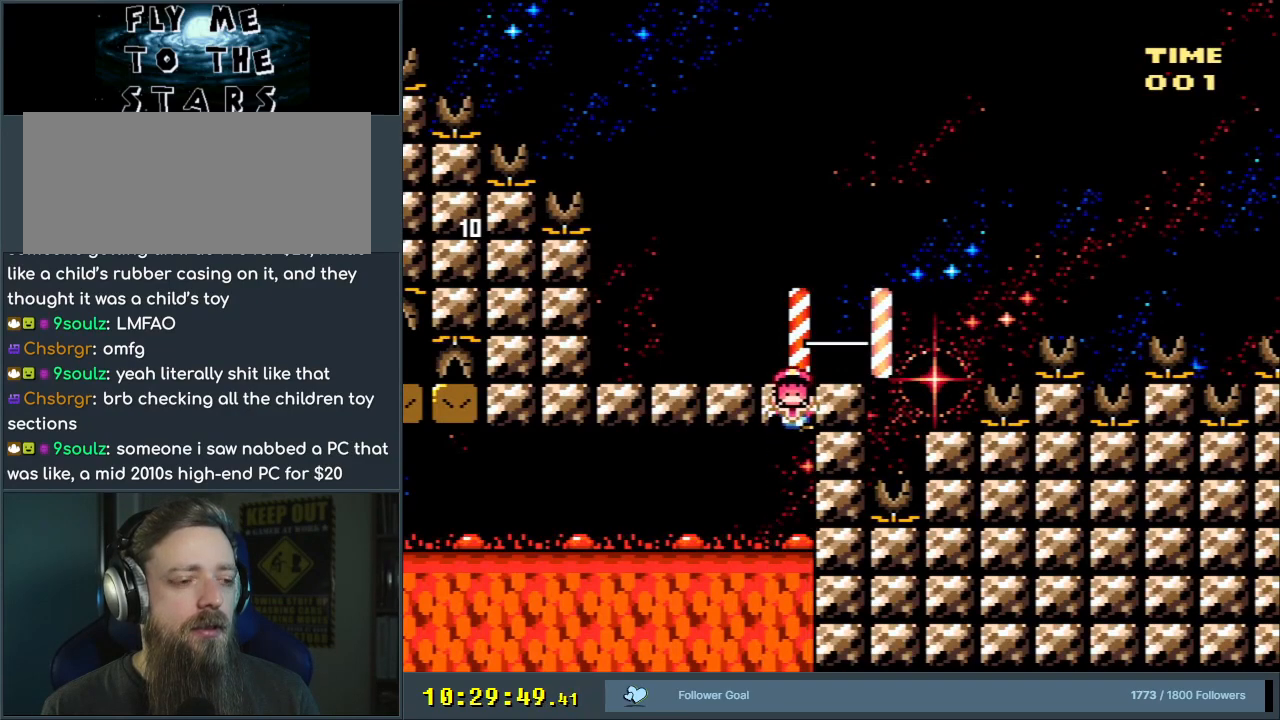
{"buttons": [], "events": []}
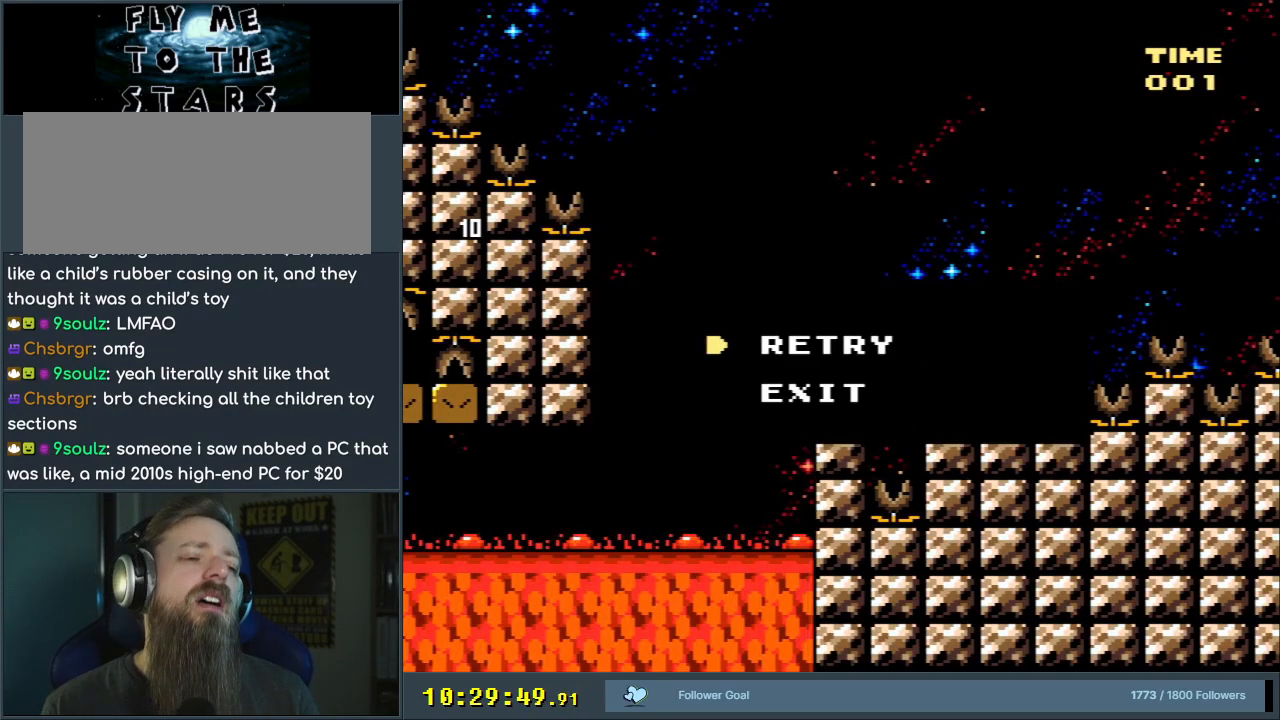
{"buttons": [], "events": []}
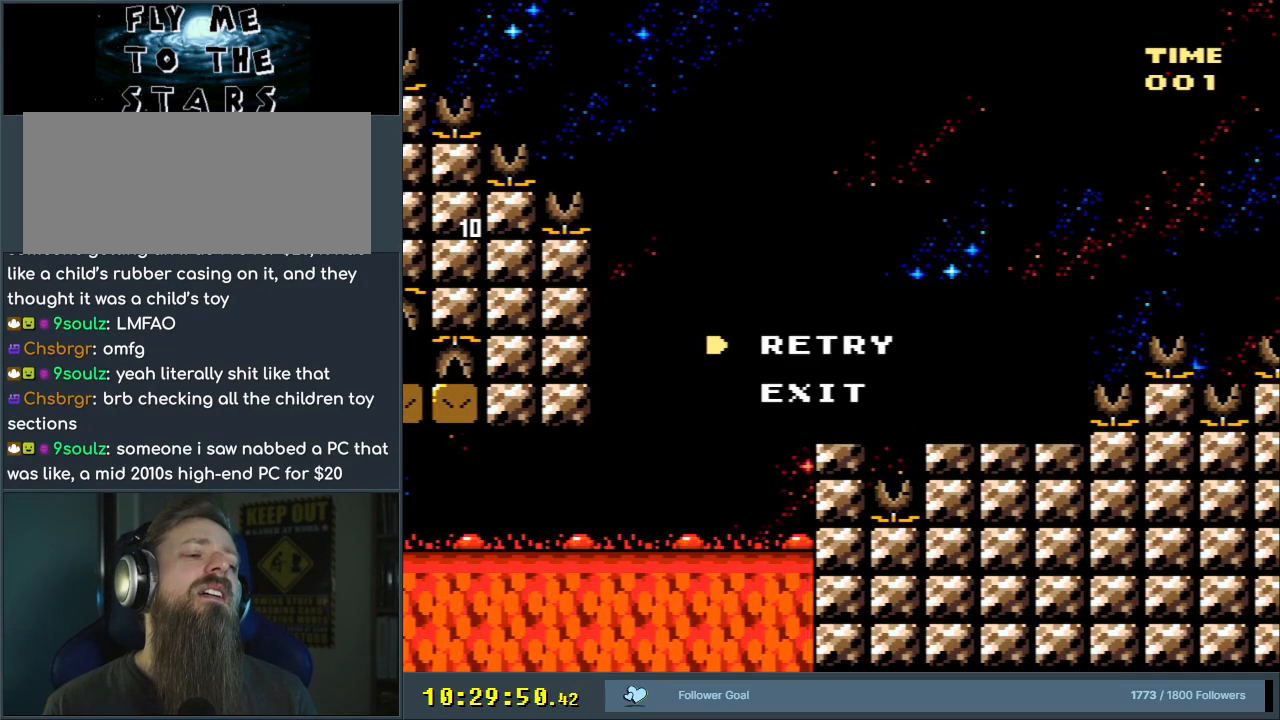
{"buttons": [], "events": []}
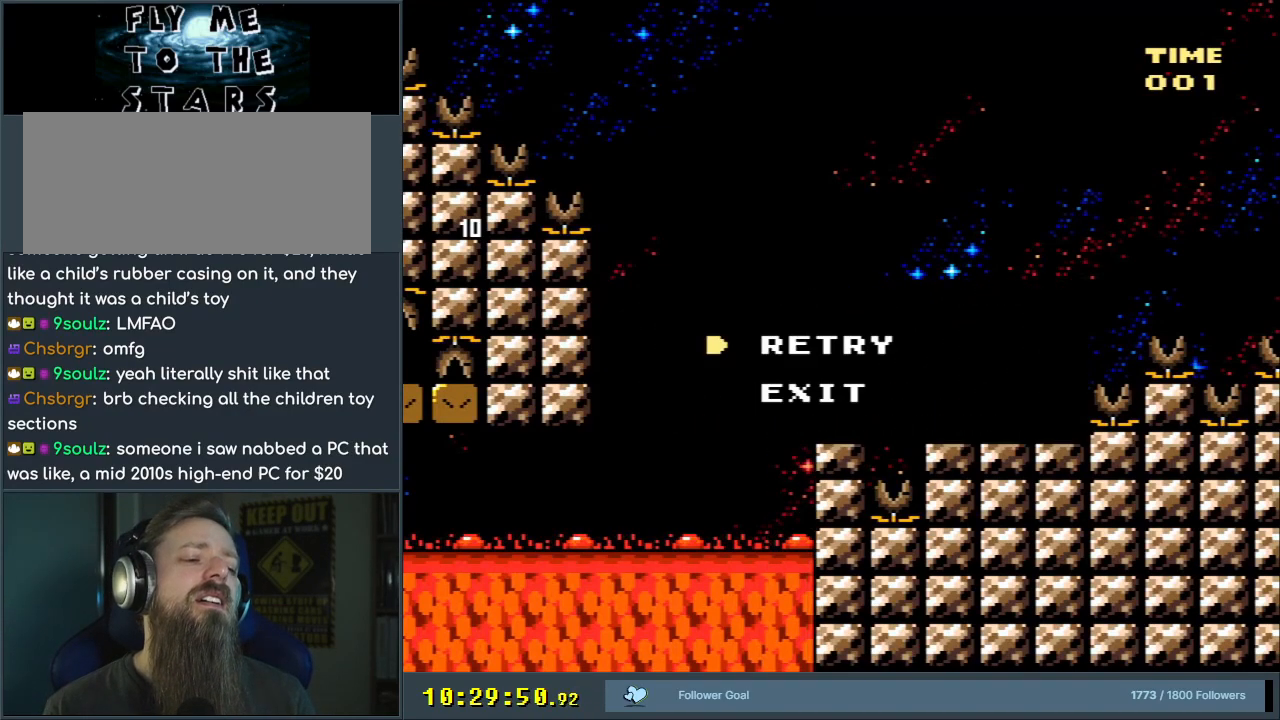
{"buttons": [], "events": []}
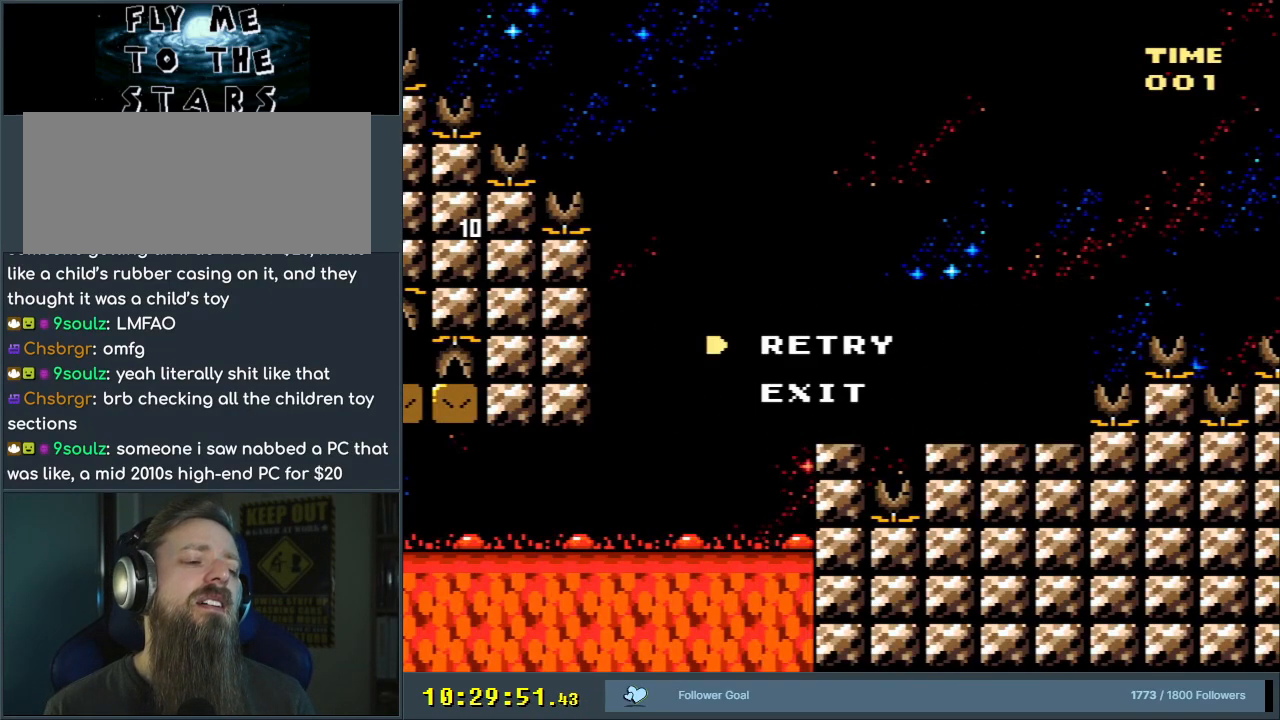
{"buttons": [], "events": []}
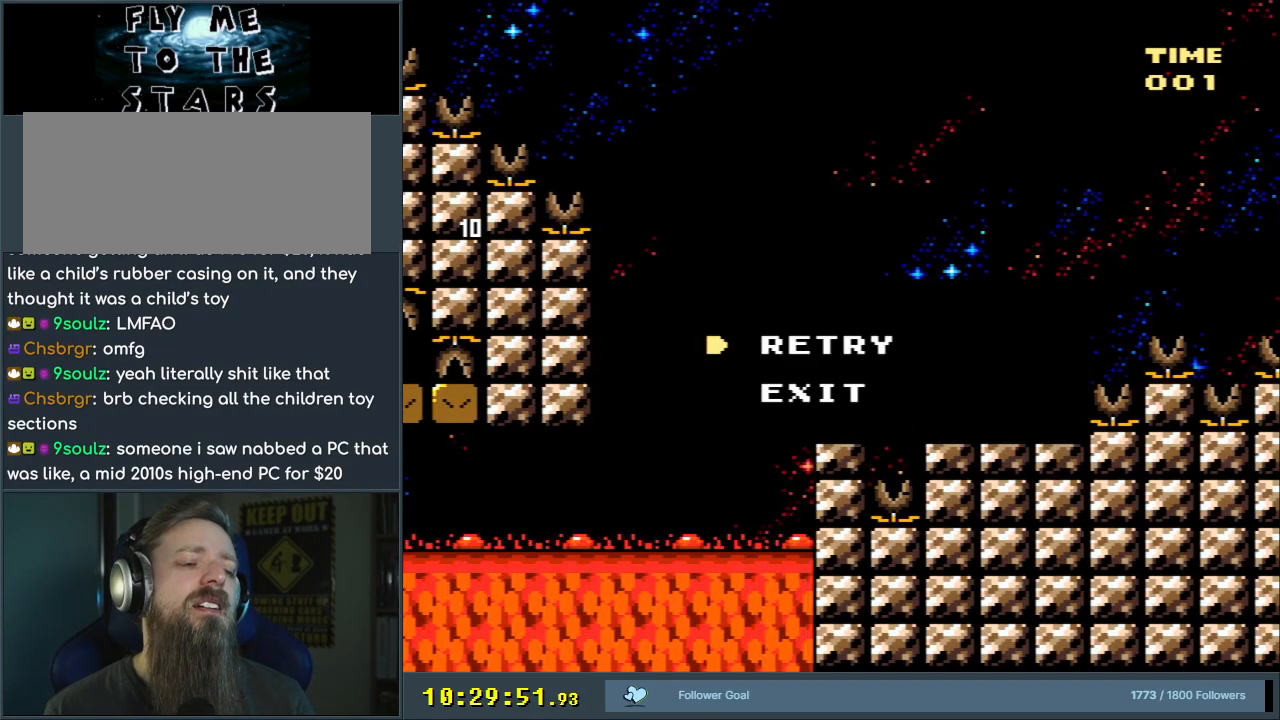
{"buttons": [], "events": []}
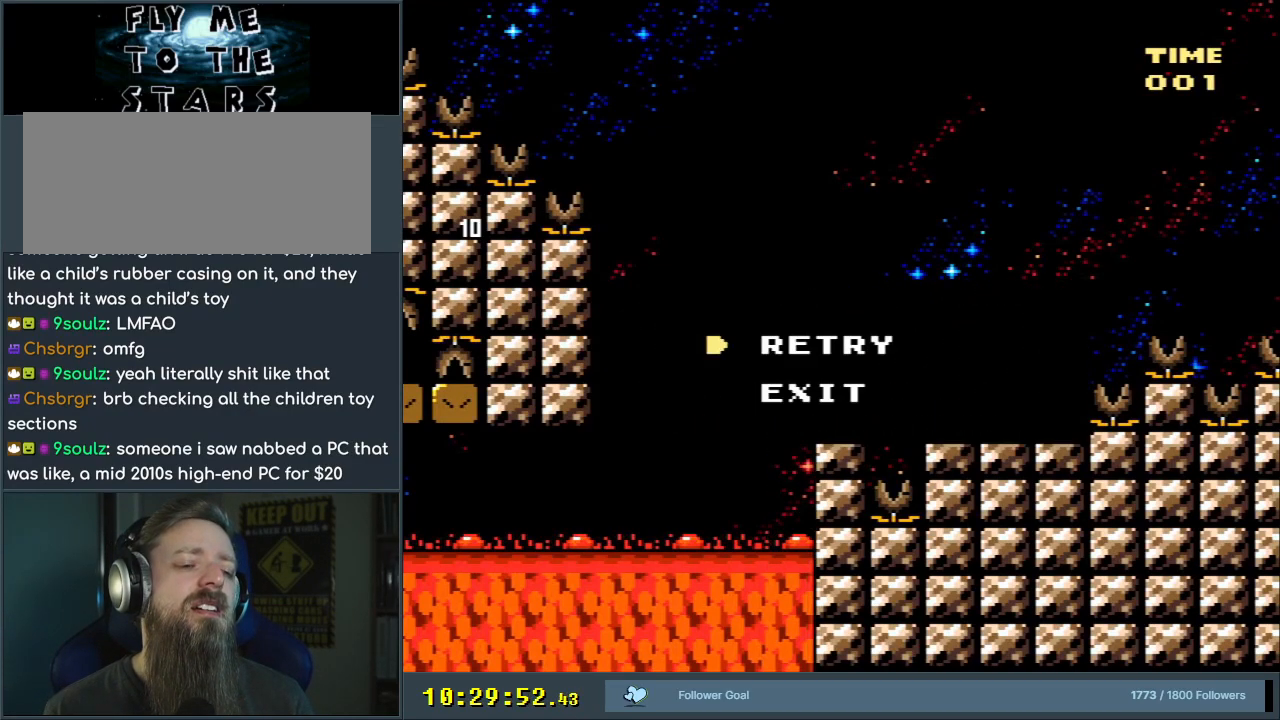
{"buttons": [], "events": []}
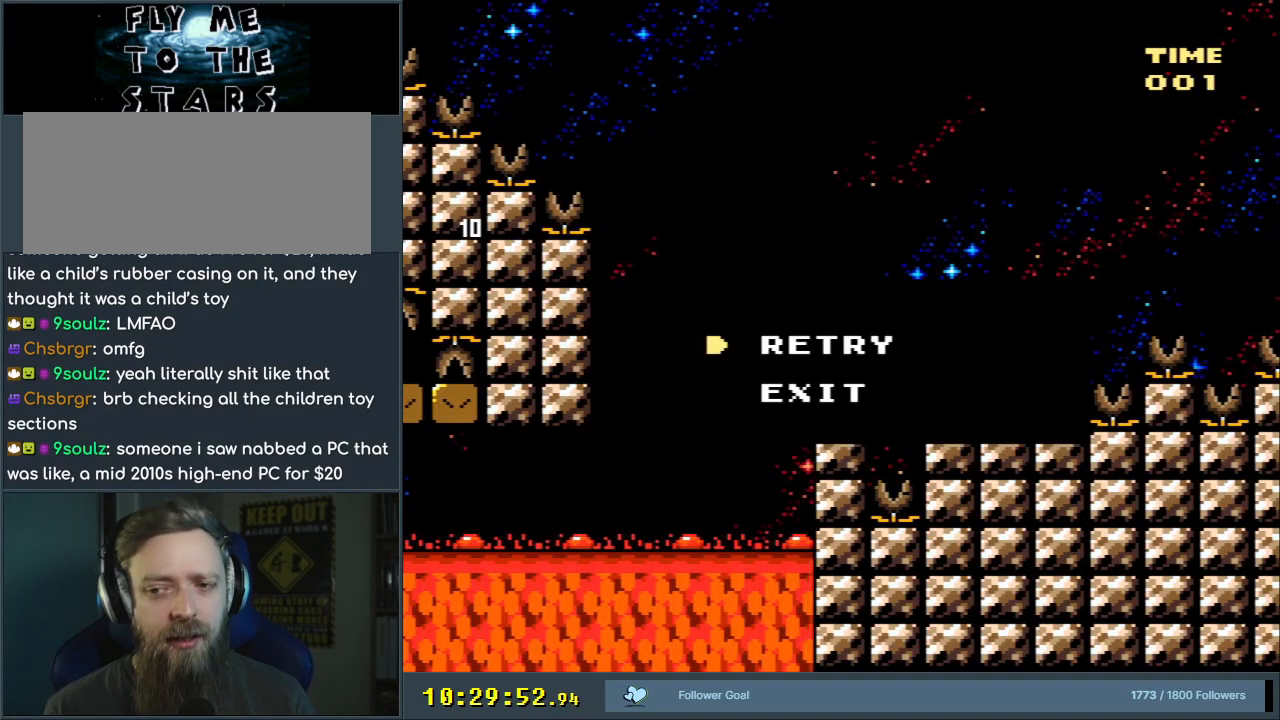
{"buttons": [], "events": []}
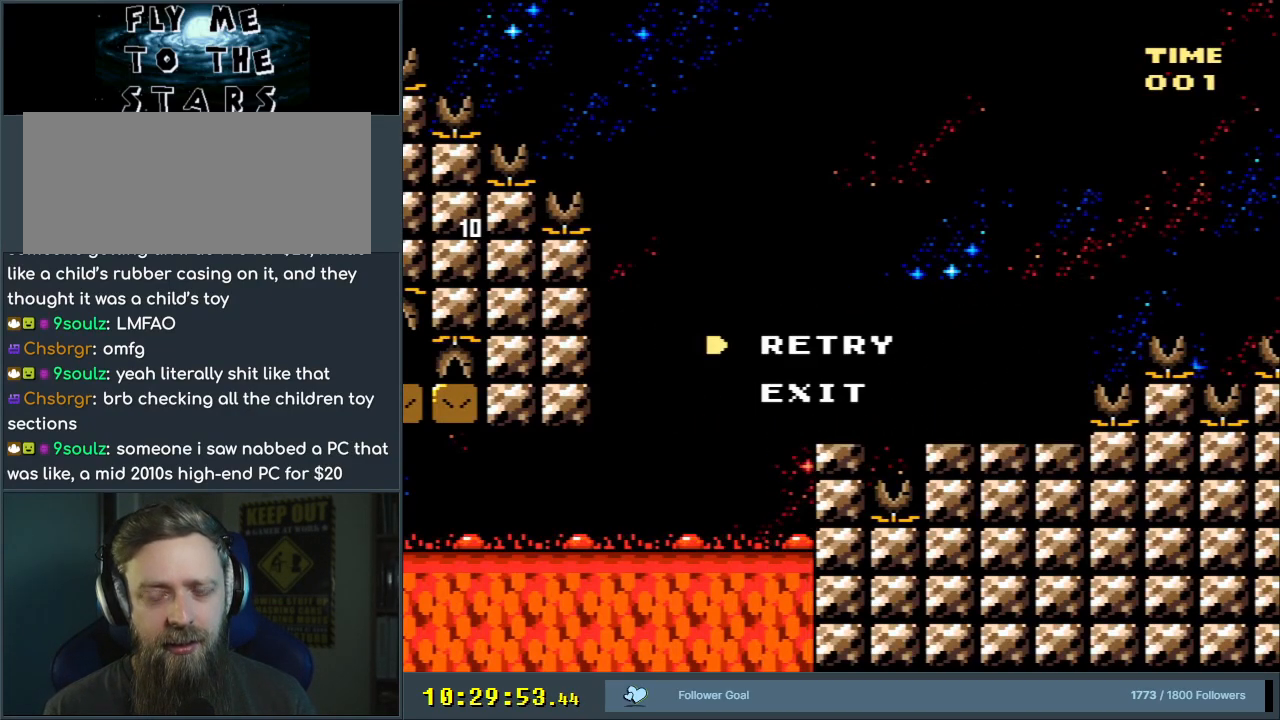
{"buttons": [], "events": []}
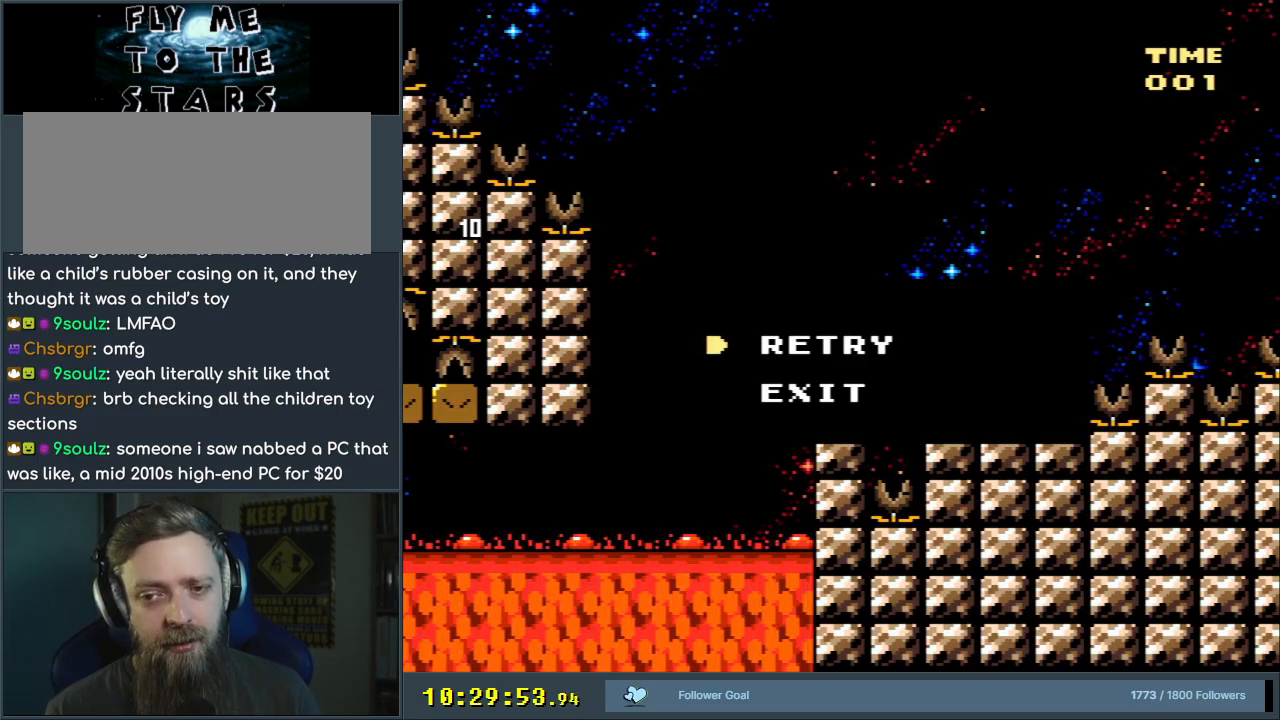
{"buttons": [], "events": [[250, "A", "down"], [450, "A", "up"]]}
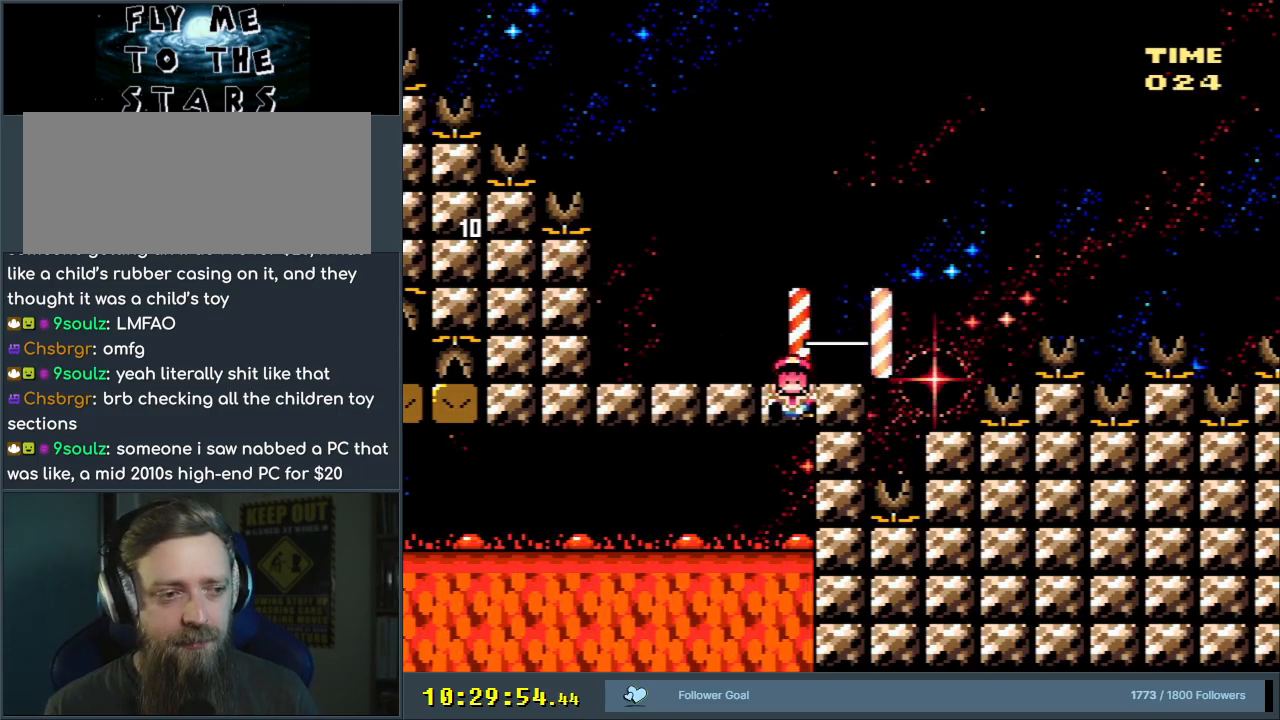
{"buttons": [], "events": []}
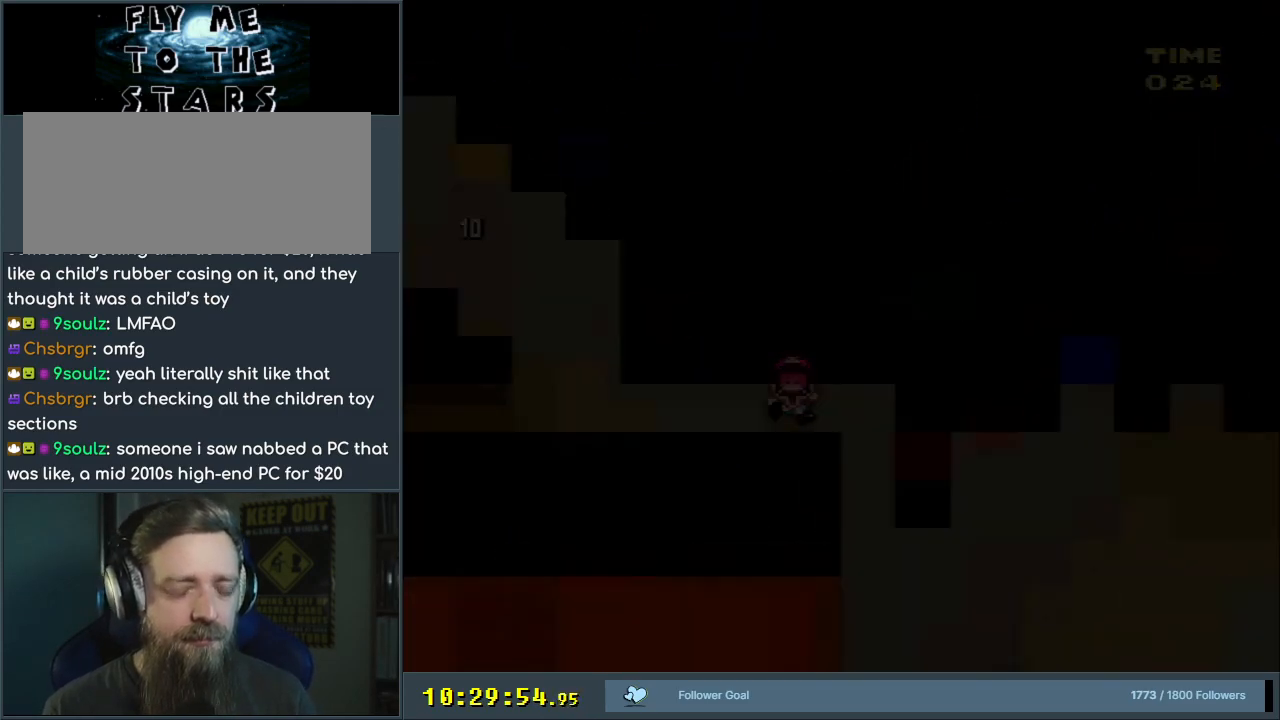
{"buttons": ["B", "Y", "DPAD_UP", "DPAD_RIGHT"], "events": [[133, "B", "down"], [133, "DPAD_RIGHT", "down"], [133, "Y", "down"], [250, "DPAD_UP", "down"]]}
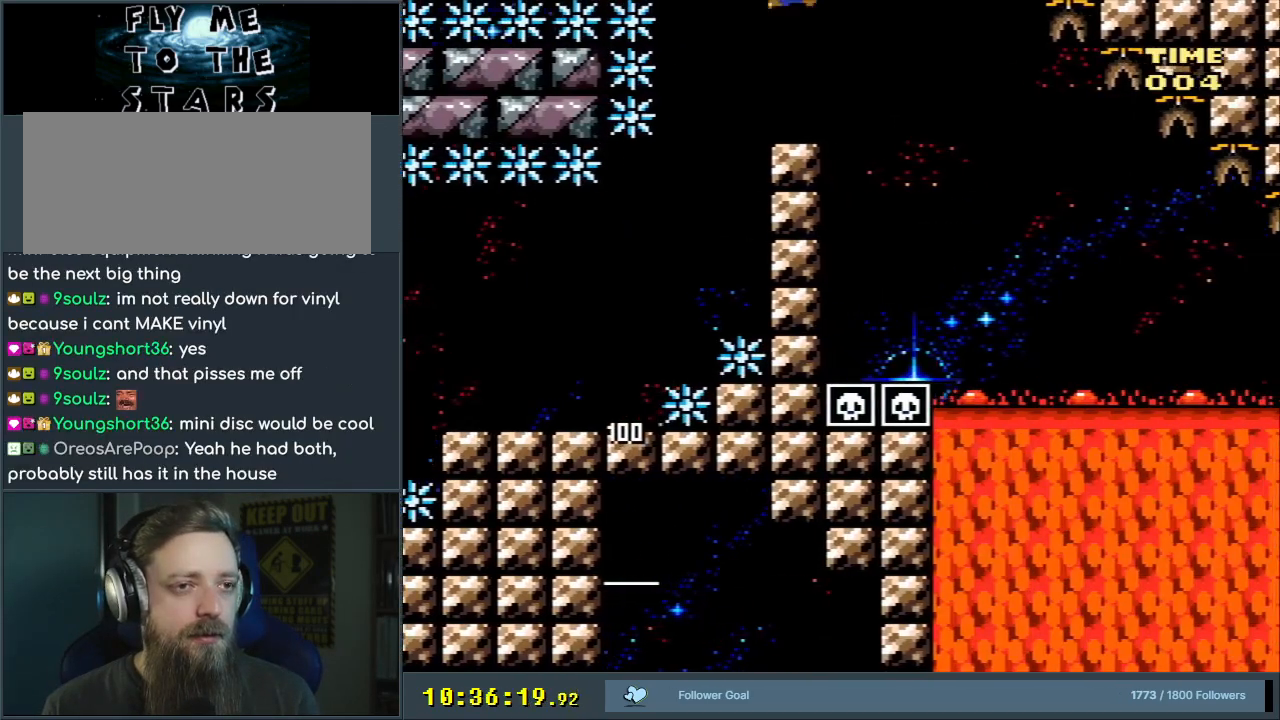
{"buttons": ["Y", "DPAD_LEFT"], "events": [[250, "DPAD_UP", "up"], [283, "B", "up"], [283, "DPAD_UP", "down"], [317, "DPAD_LEFT", "down"], [317, "DPAD_RIGHT", "up"], [317, "DPAD_UP", "up"]]}
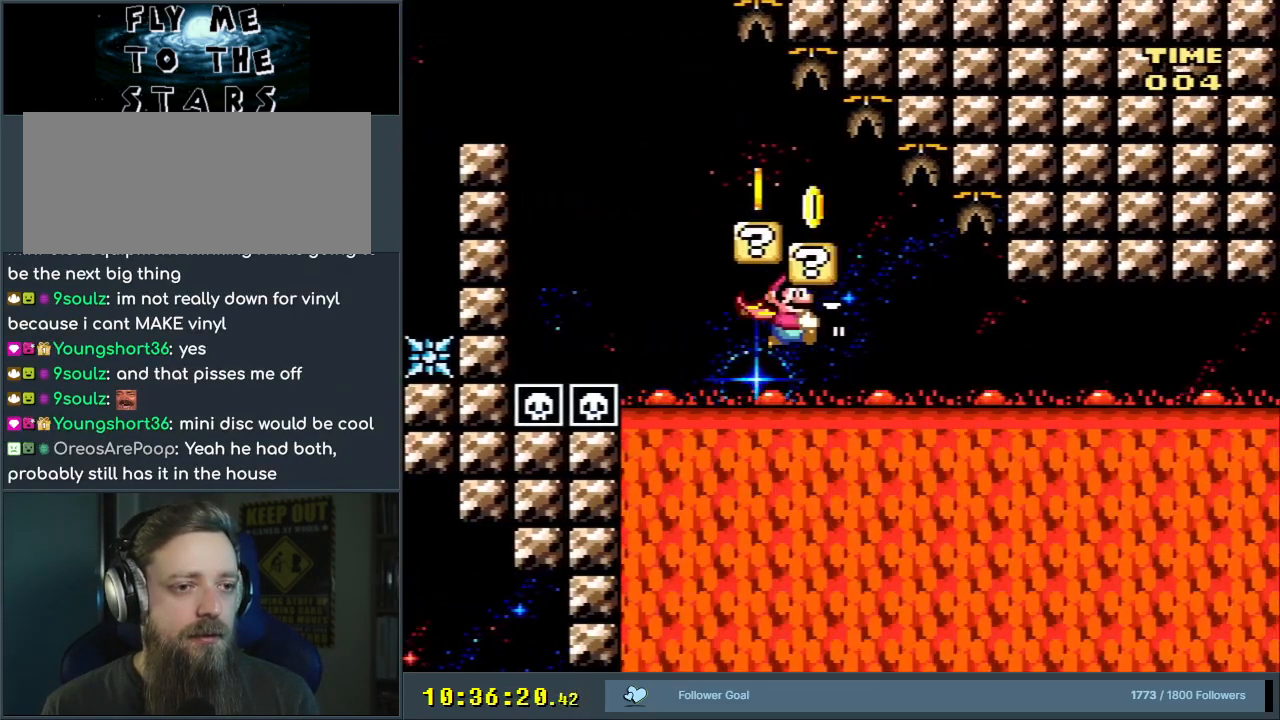
{"buttons": ["Y", "DPAD_LEFT"], "events": []}